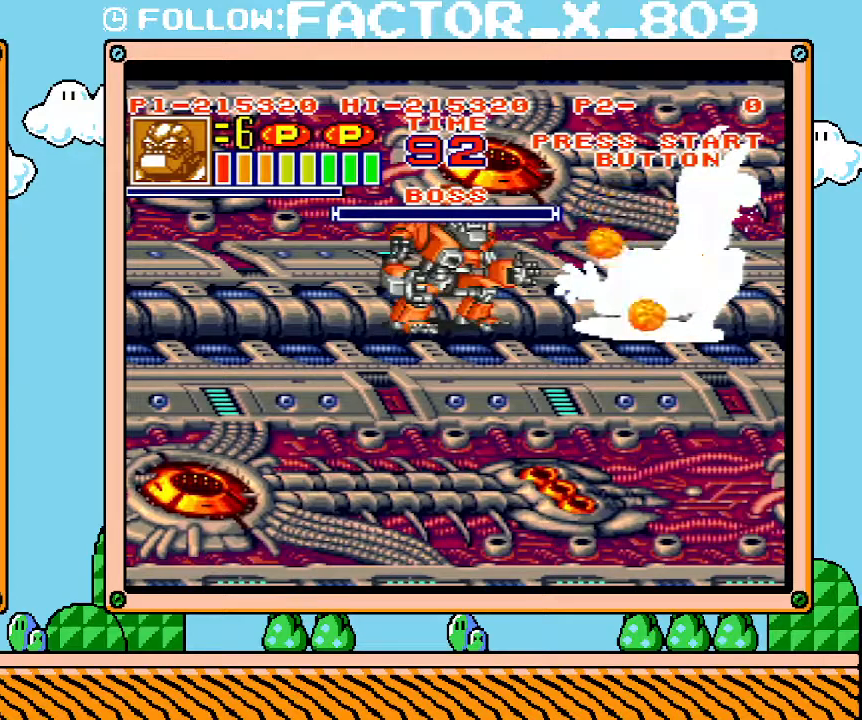
Gameplay with a controller (Nintendo layout); each line is a JSON object with the inputs held at the frame after it. "events" lists button and stick changes between this image and that frame as [ms after this image, input, new state], when the widget could be followed in between. Not read: A B L3 R3 START.
{"buttons": ["L1"], "events": []}
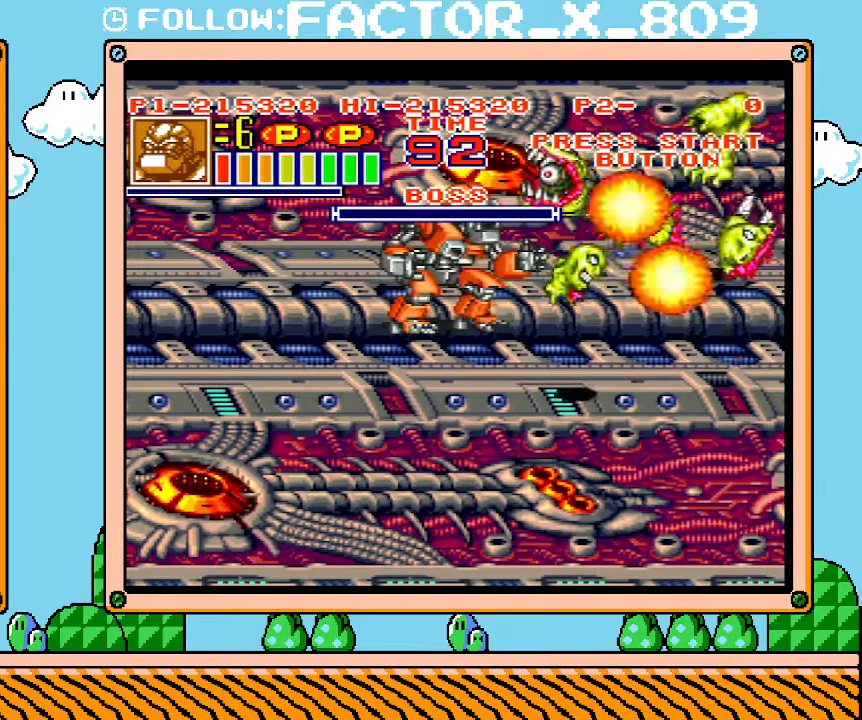
{"buttons": ["L1"], "events": []}
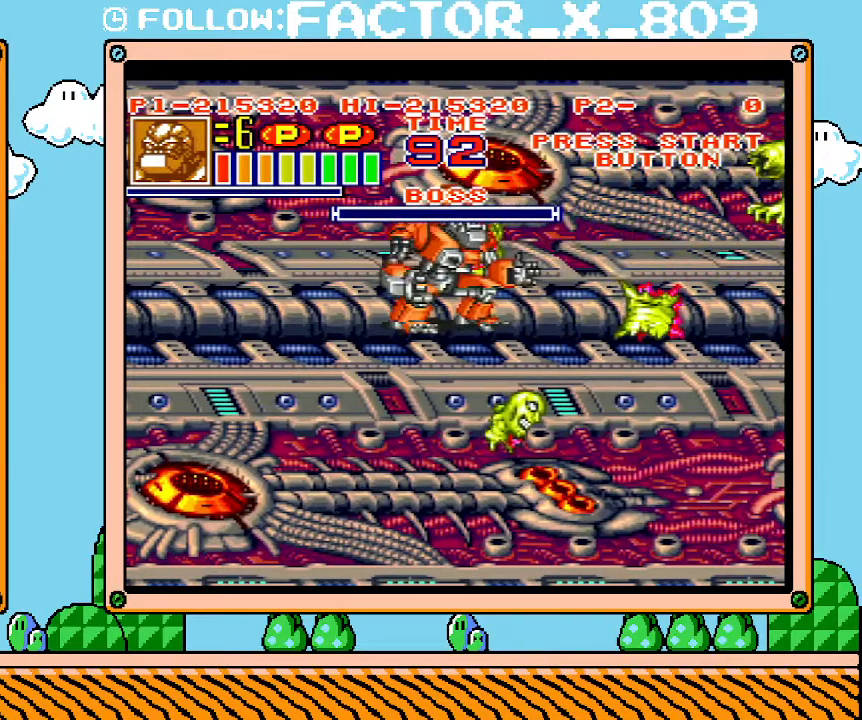
{"buttons": ["L1"], "events": []}
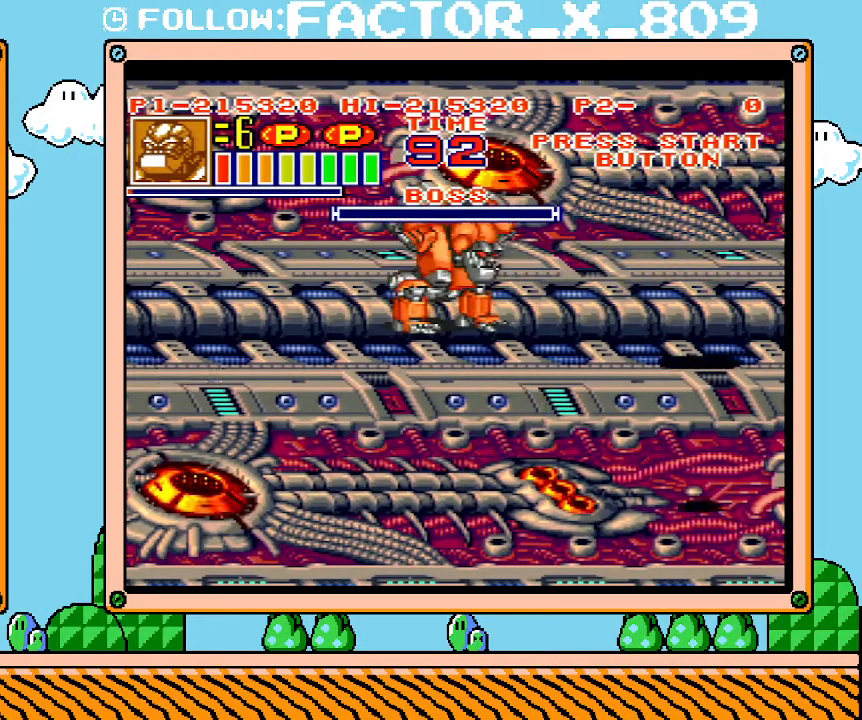
{"buttons": ["L1"], "events": []}
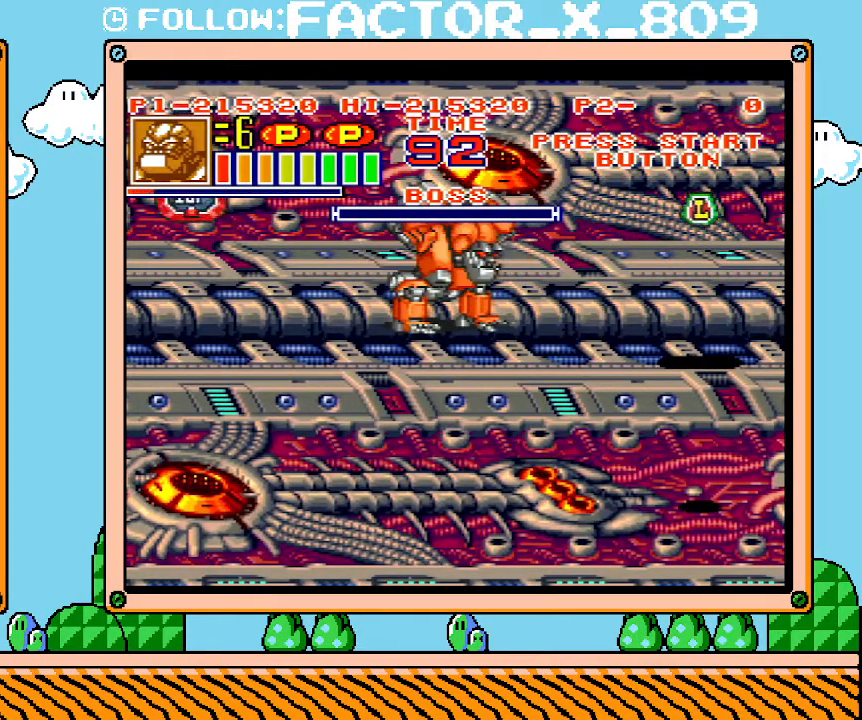
{"buttons": ["L1"], "events": []}
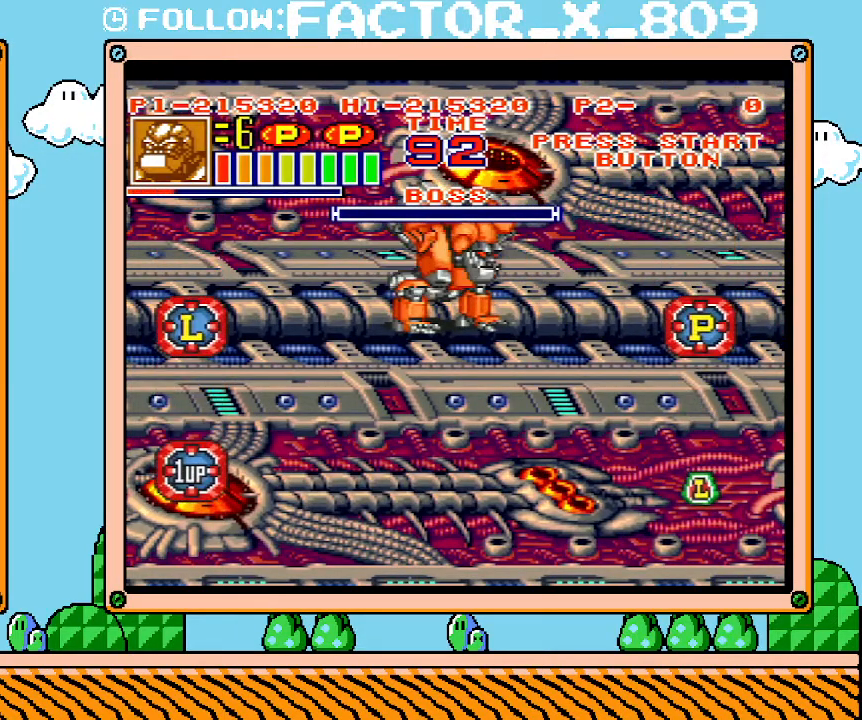
{"buttons": ["L1"], "events": []}
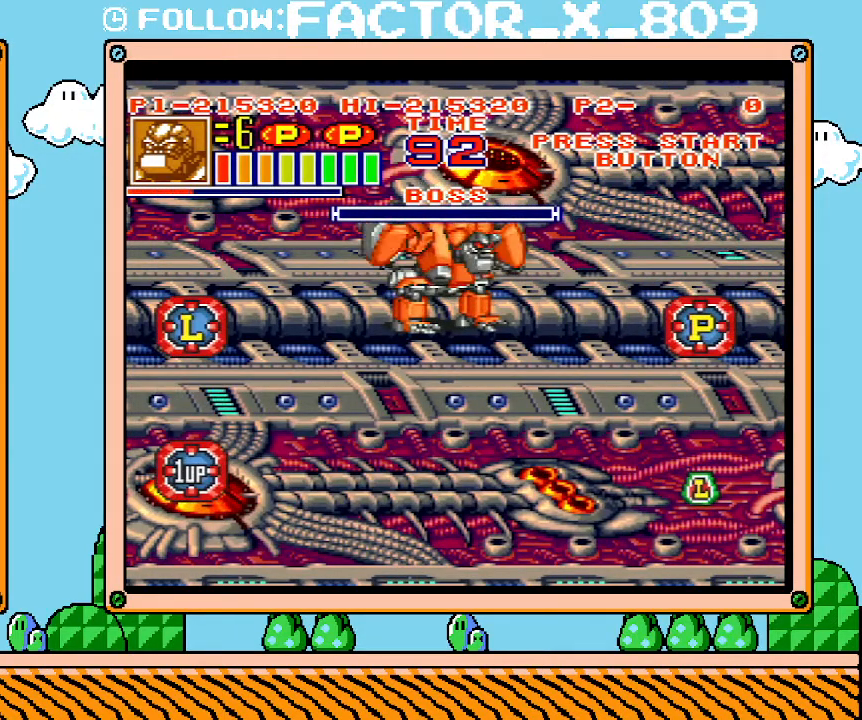
{"buttons": ["L1"], "events": []}
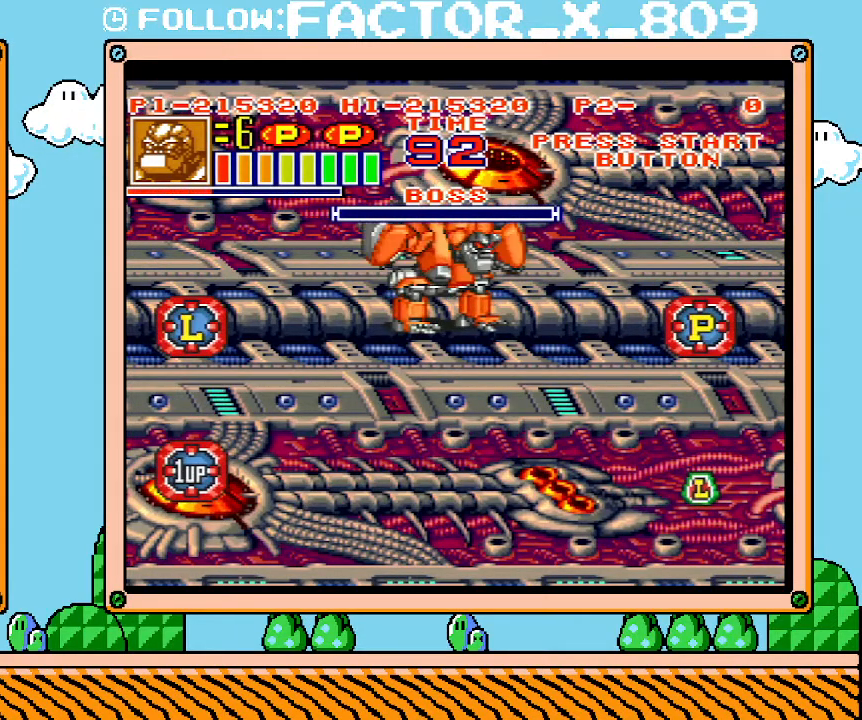
{"buttons": ["L1"], "events": []}
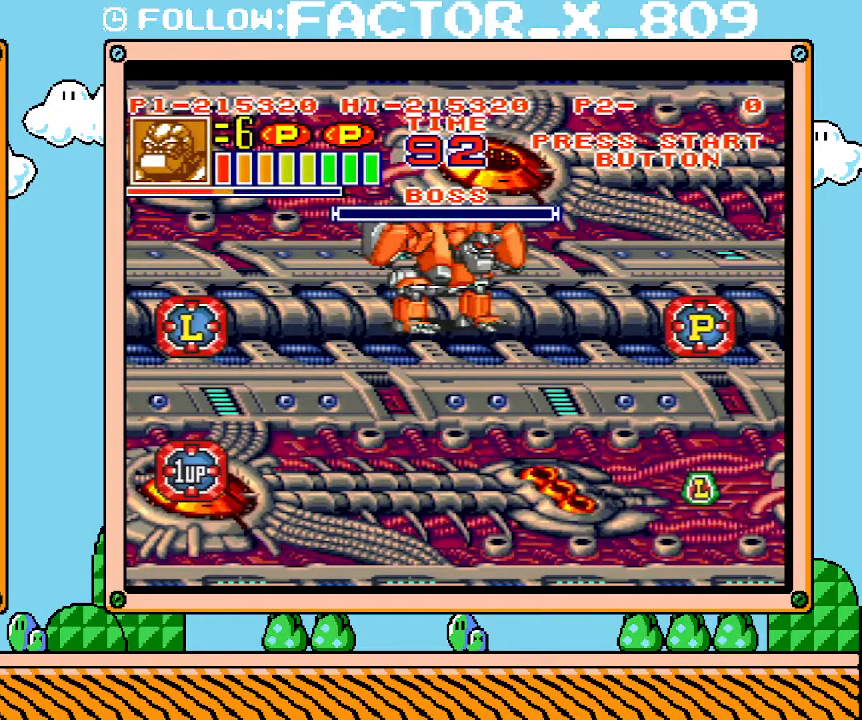
{"buttons": ["L1"], "events": []}
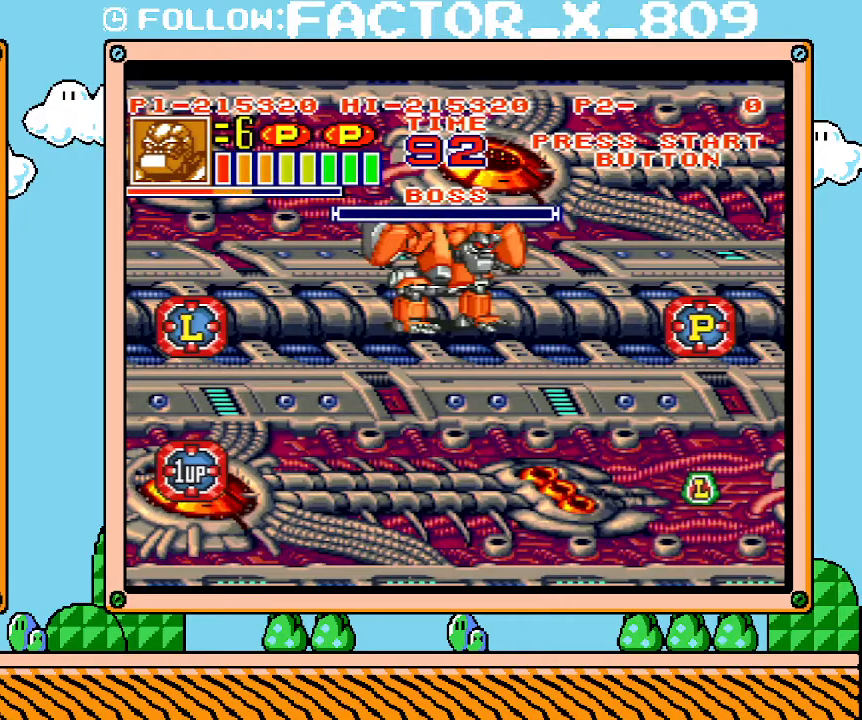
{"buttons": ["L1"], "events": []}
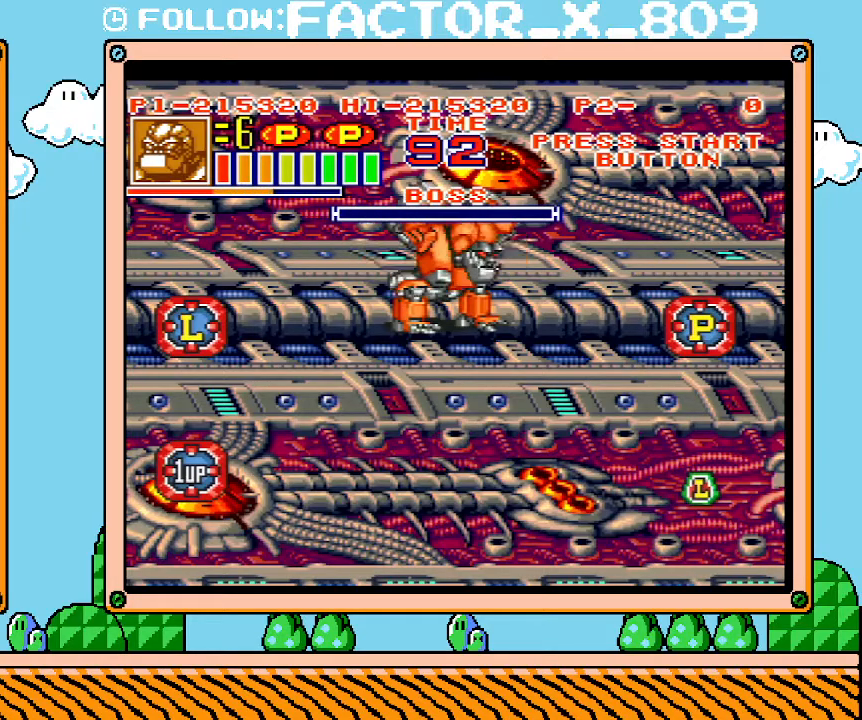
{"buttons": ["L1"], "events": []}
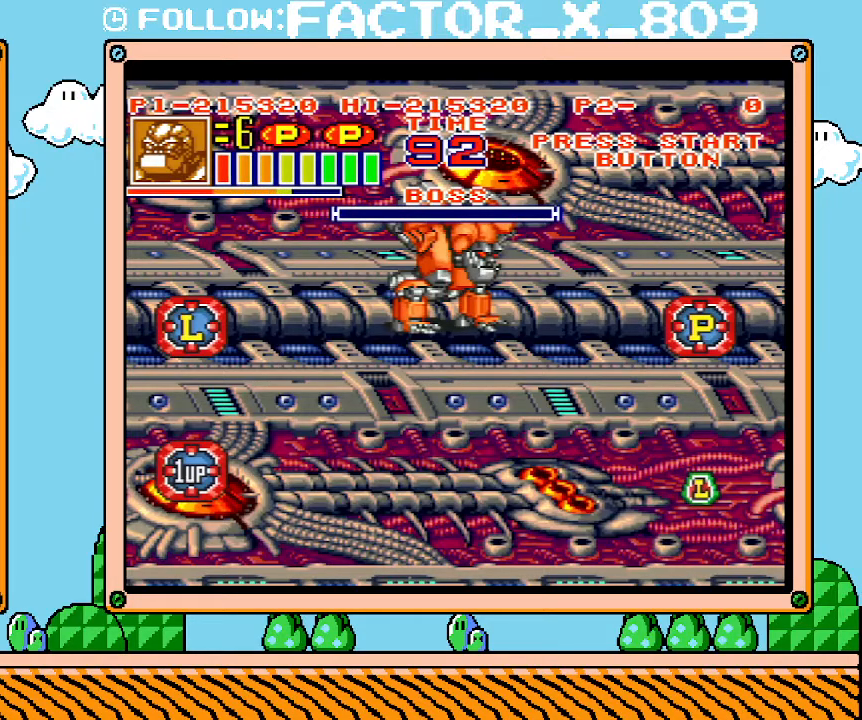
{"buttons": ["L1"], "events": []}
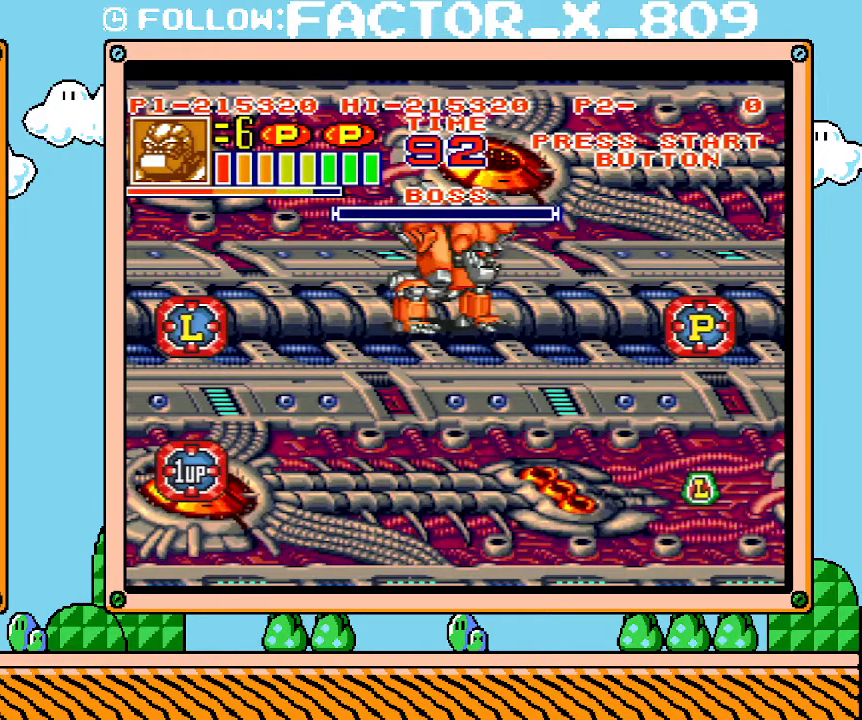
{"buttons": ["L1"], "events": []}
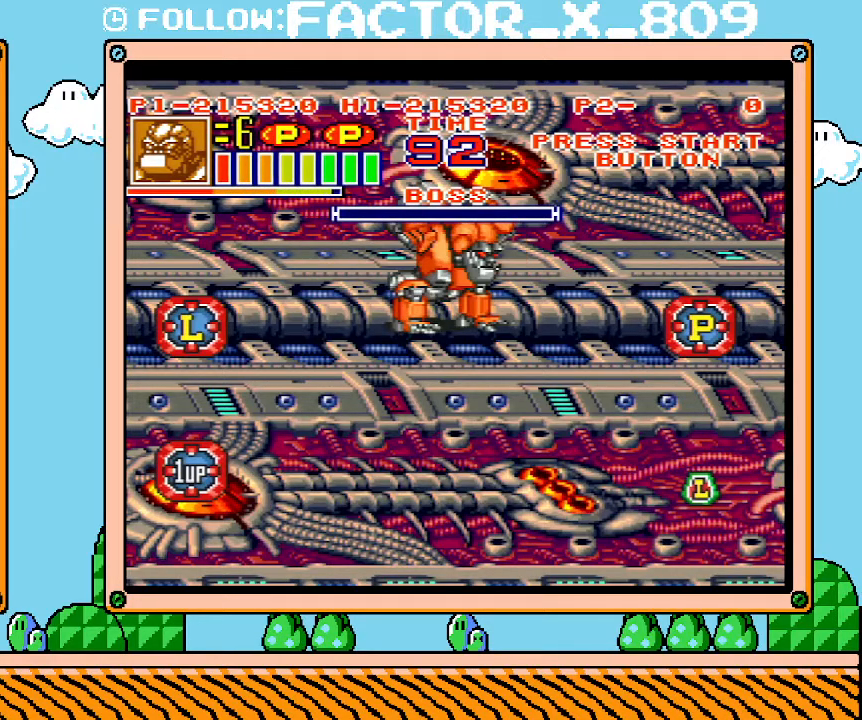
{"buttons": ["L1"], "events": []}
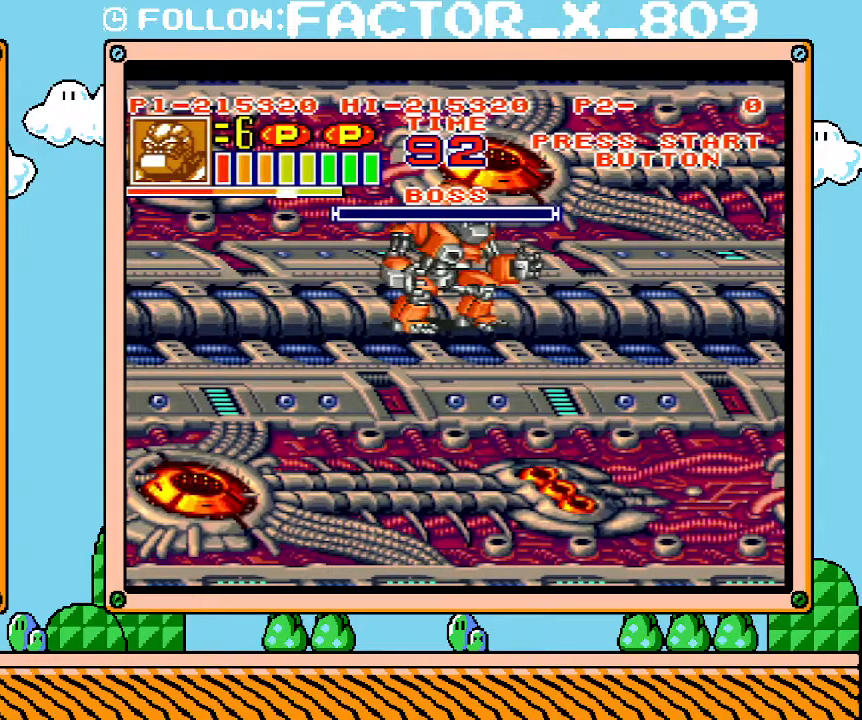
{"buttons": [], "events": [[67, "L1", "up"]]}
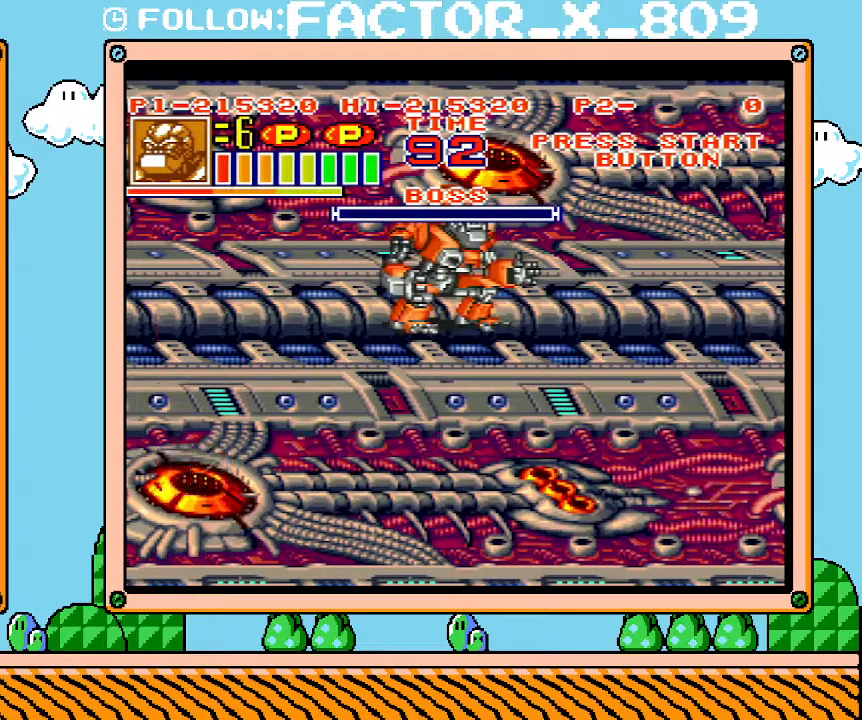
{"buttons": [], "events": []}
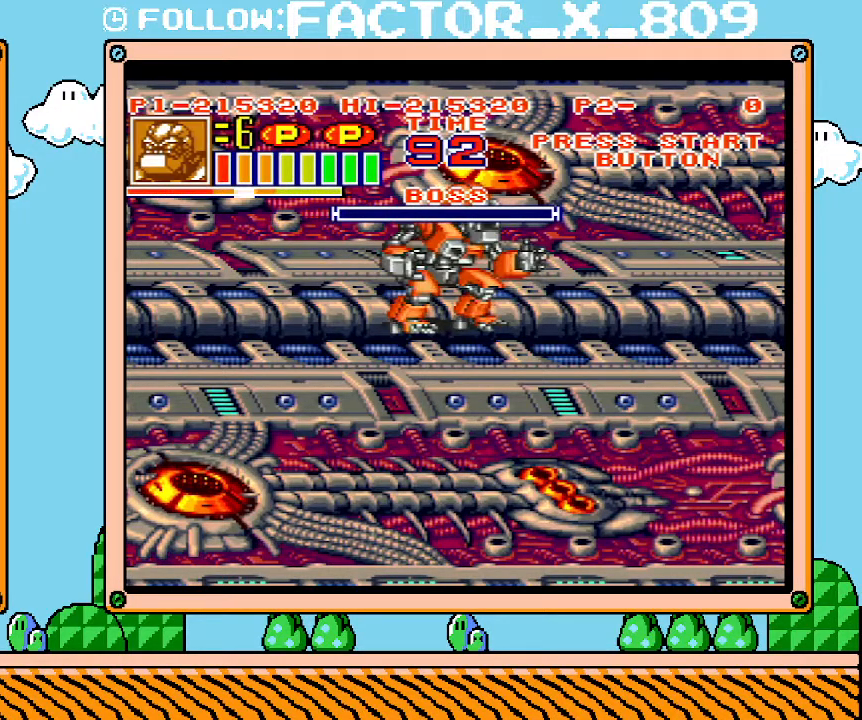
{"buttons": [], "events": []}
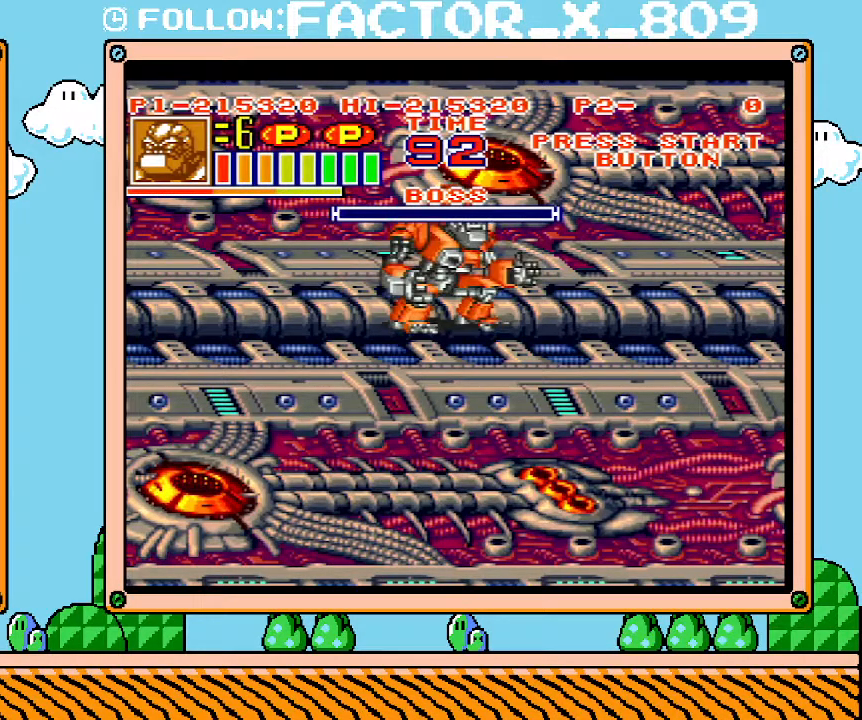
{"buttons": [], "events": []}
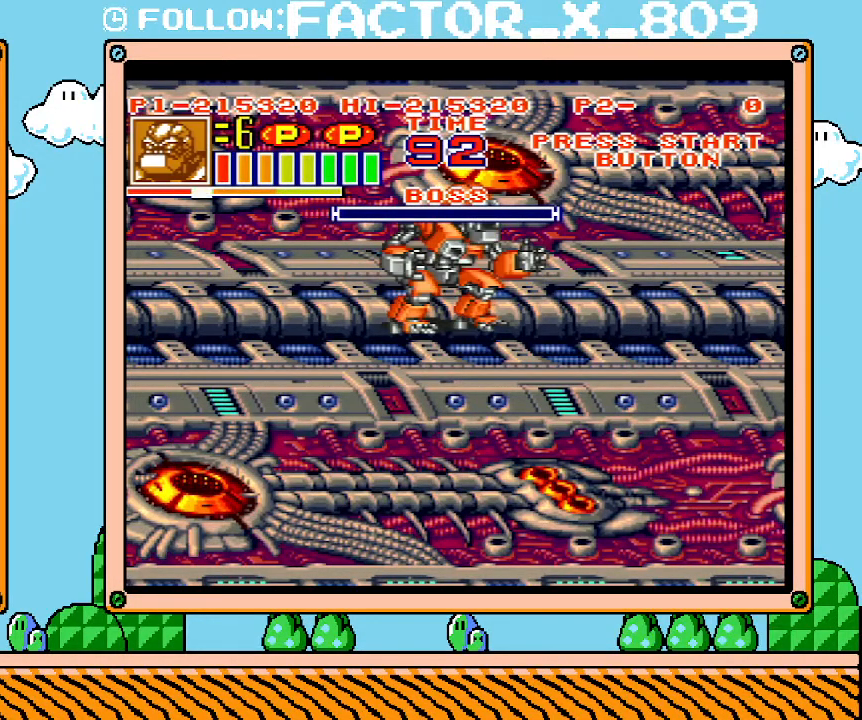
{"buttons": [], "events": []}
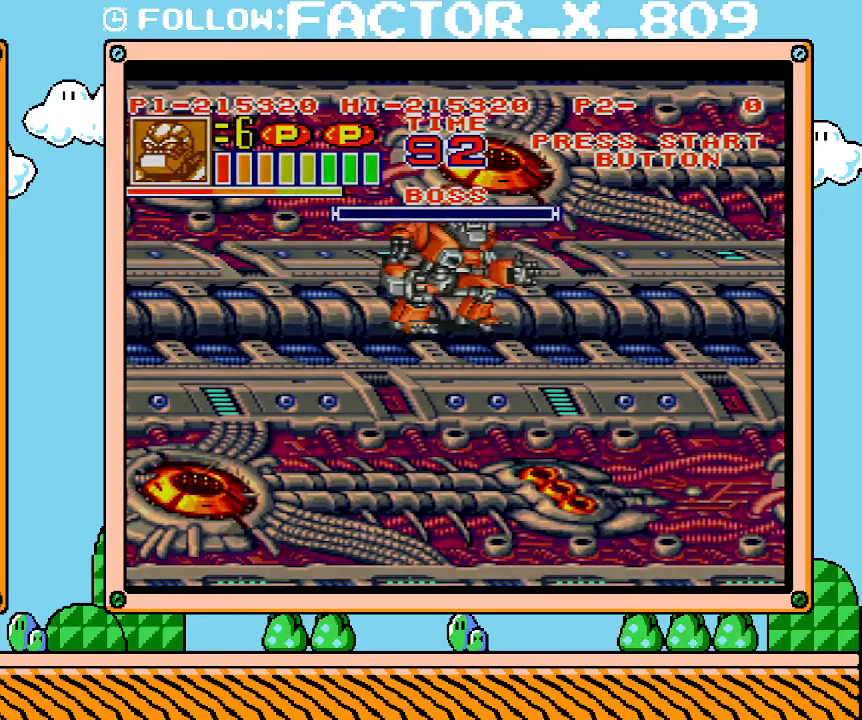
{"buttons": [], "events": []}
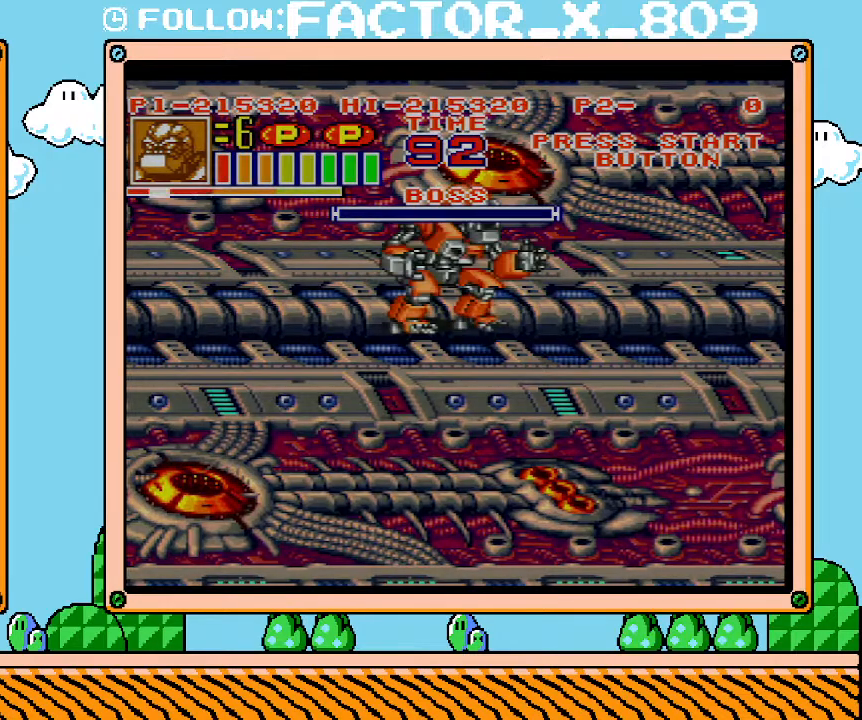
{"buttons": [], "events": []}
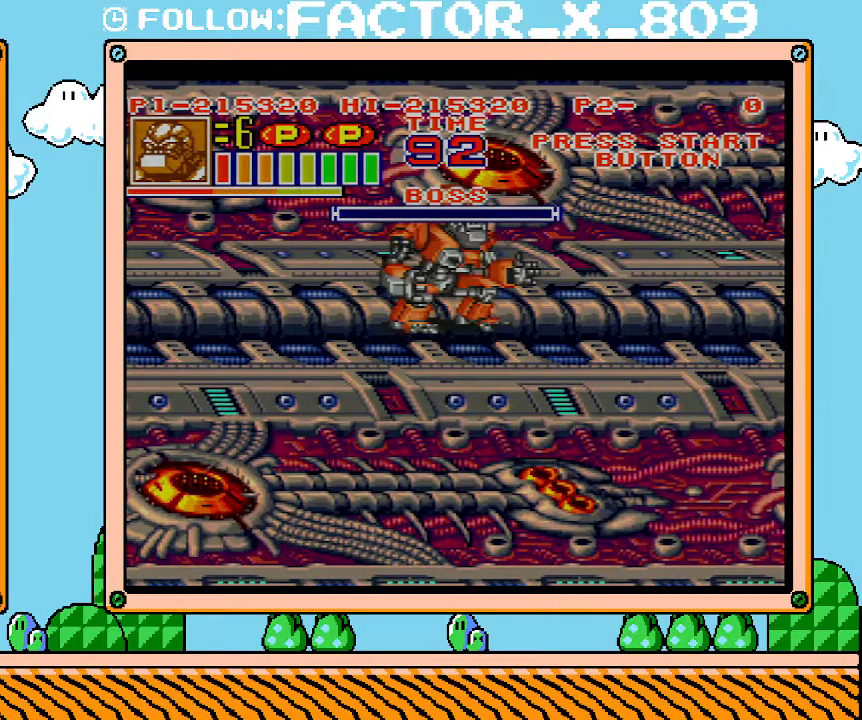
{"buttons": [], "events": []}
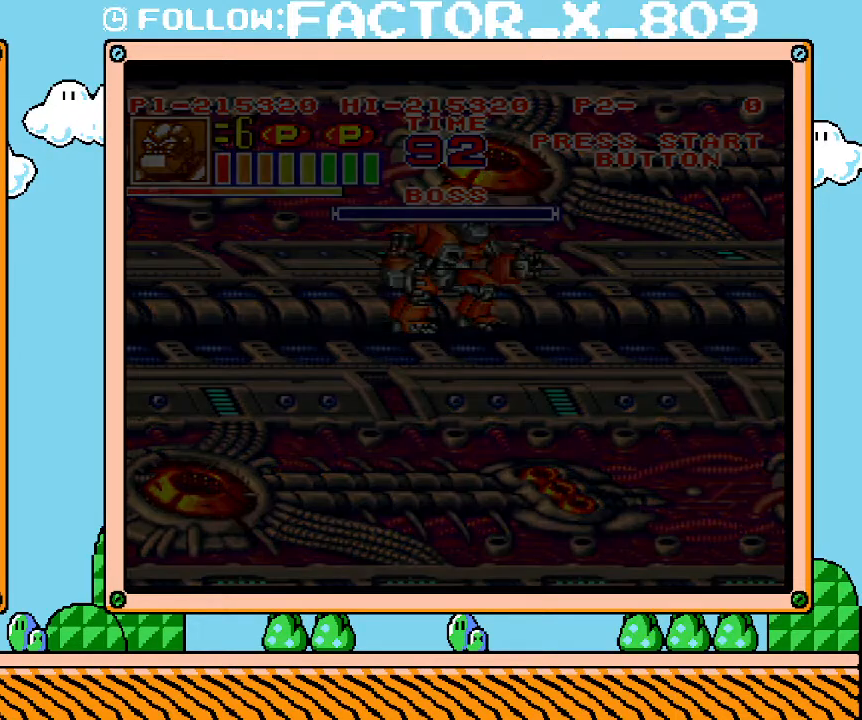
{"buttons": [], "events": []}
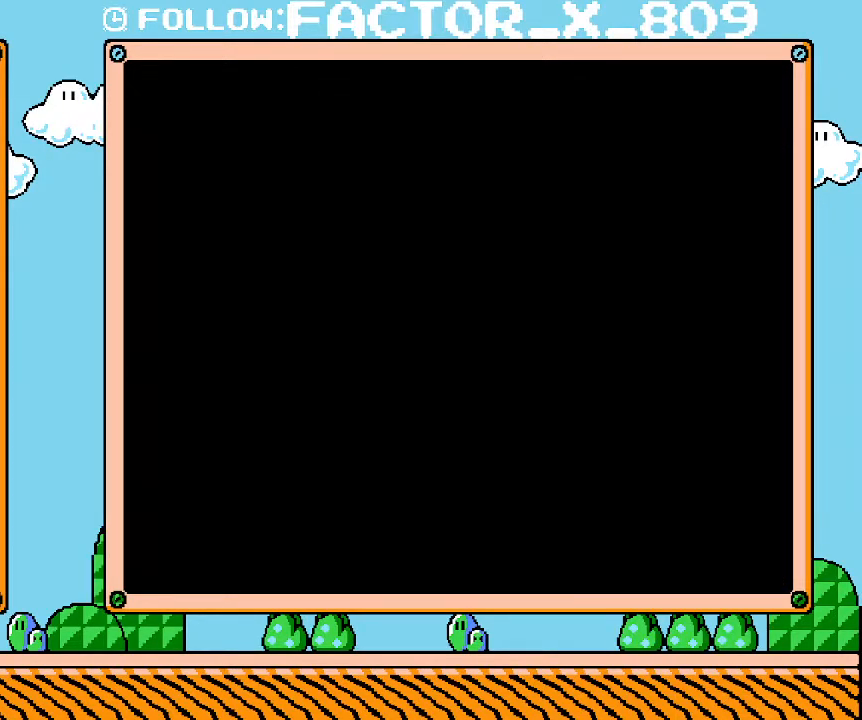
{"buttons": [], "events": []}
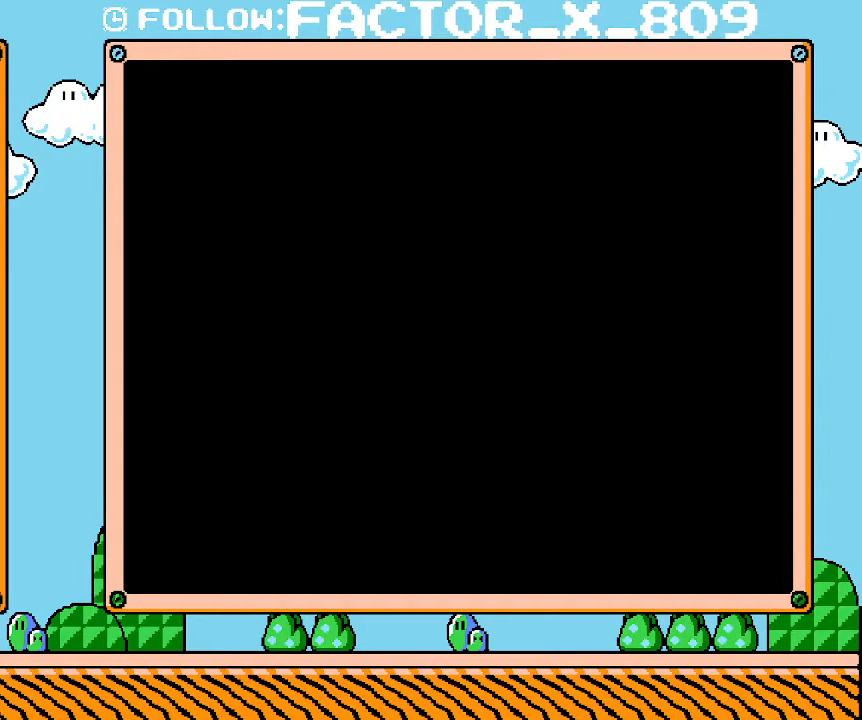
{"buttons": [], "events": []}
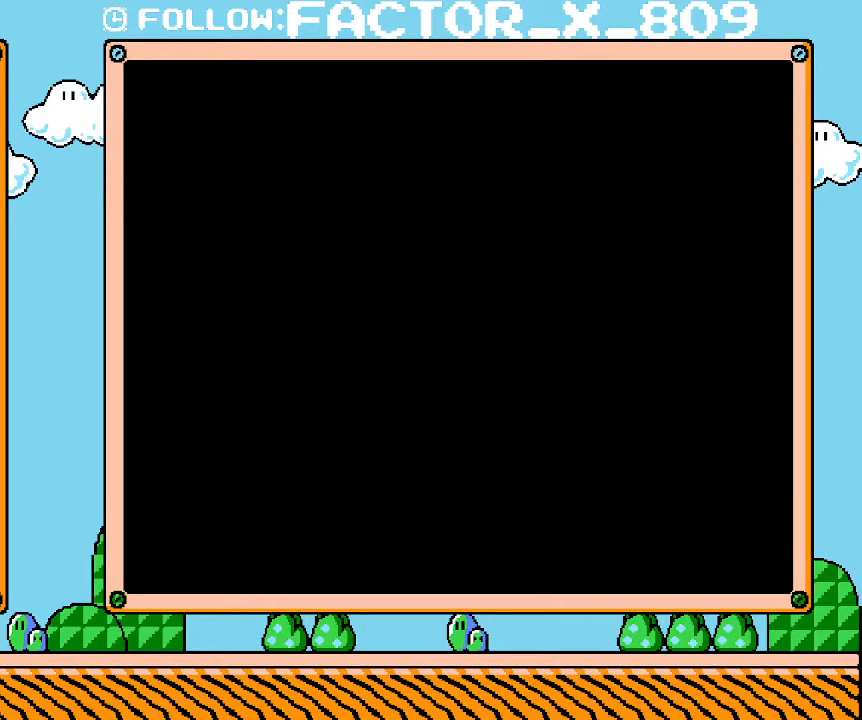
{"buttons": ["L1"], "events": [[500, "L1", "down"]]}
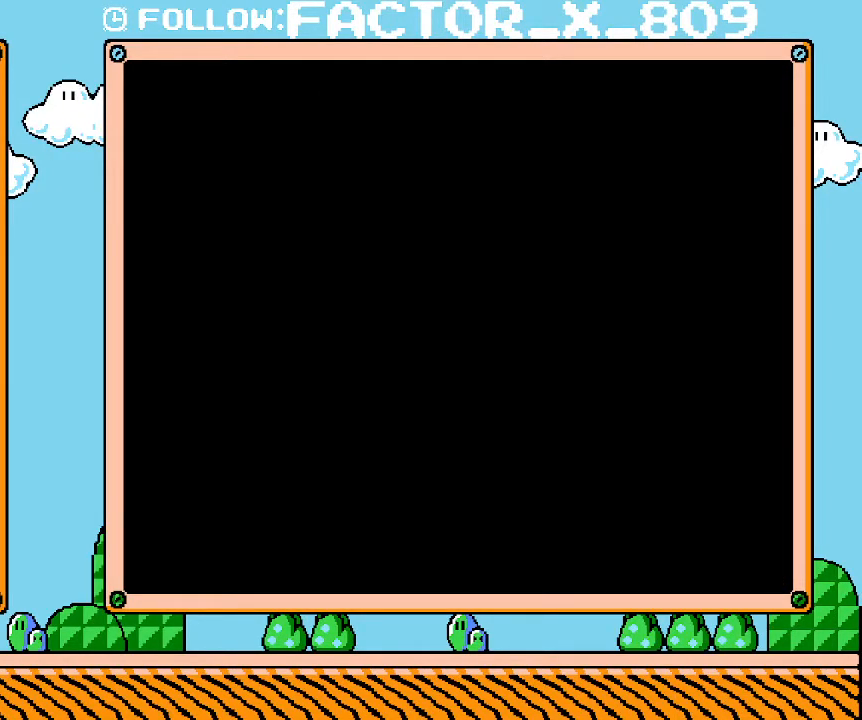
{"buttons": ["L1"], "events": []}
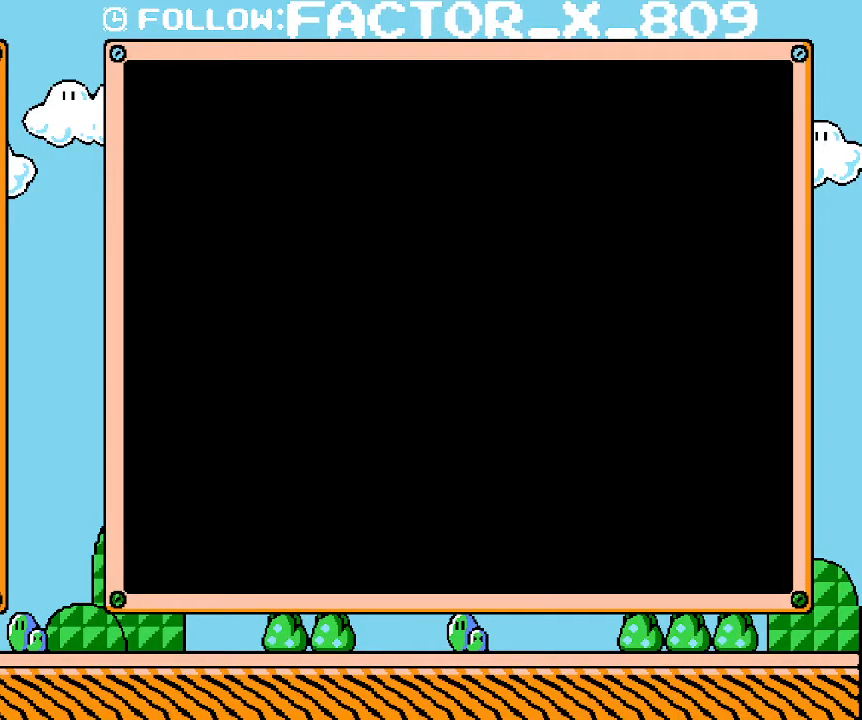
{"buttons": ["L1"], "events": []}
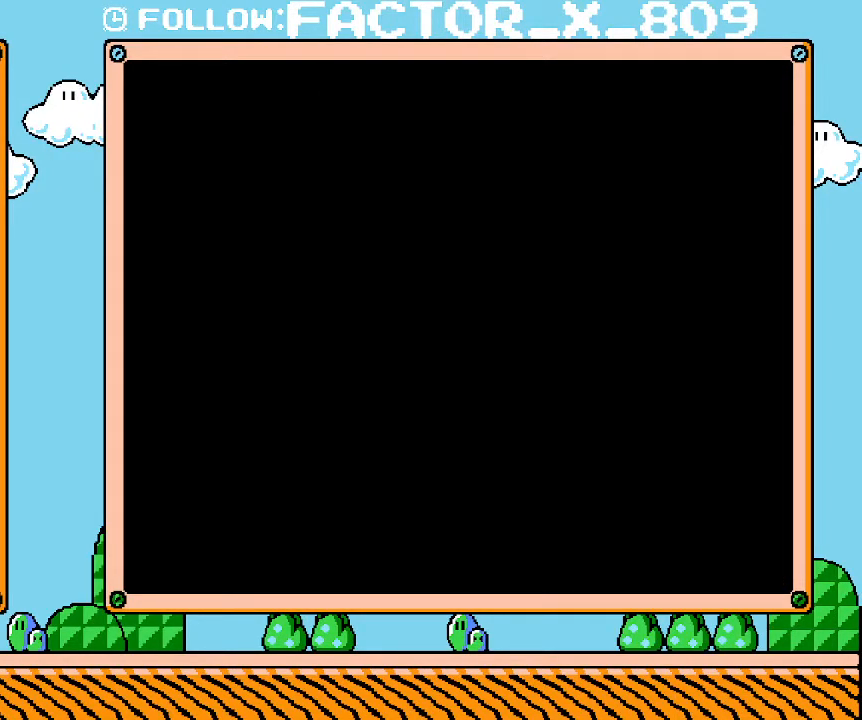
{"buttons": ["L1"], "events": []}